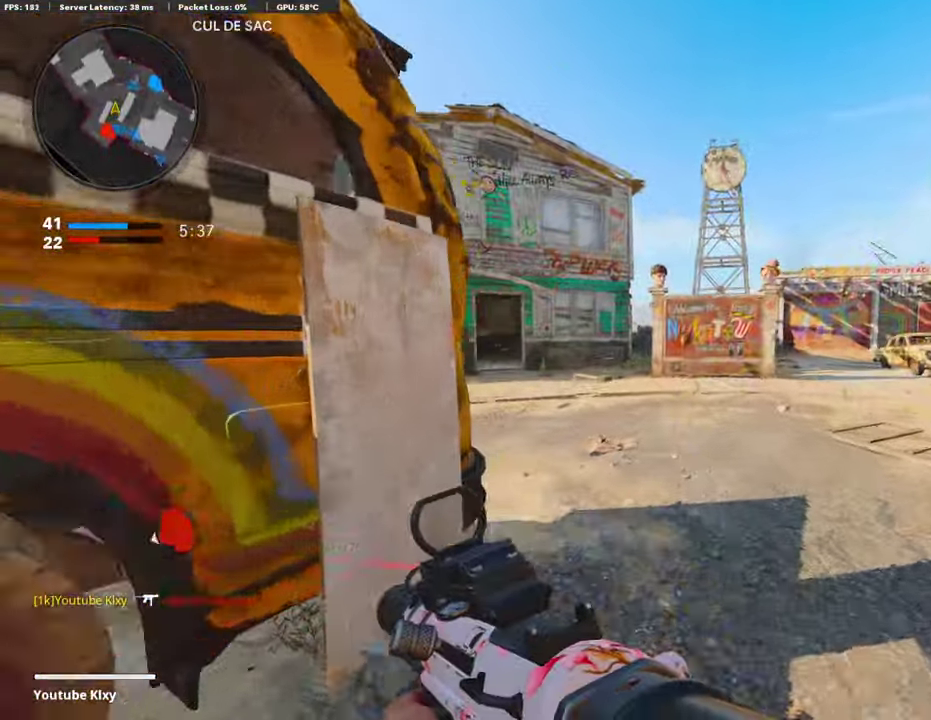
Gameplay with a controller (PlayStation layout); each line is a JSON object with the inputs held at the frame after it (dt_ms = milliseconds from this image to that frame). "events" lists button and stick changes between this image and that frame as [ms after this image, input, new state], when the widget could be followed in between. Not read: L2.
{"dt_ms": 305, "buttons": ["L1", "R1"], "left_stick": "left", "right_stick": "center", "events": [[34, "L1", "down"], [68, "left_stick", "up-left"], [102, "right_stick", "up-right"], [135, "left_stick", "left"], [152, "right_stick", "center"], [305, "R1", "down"]]}
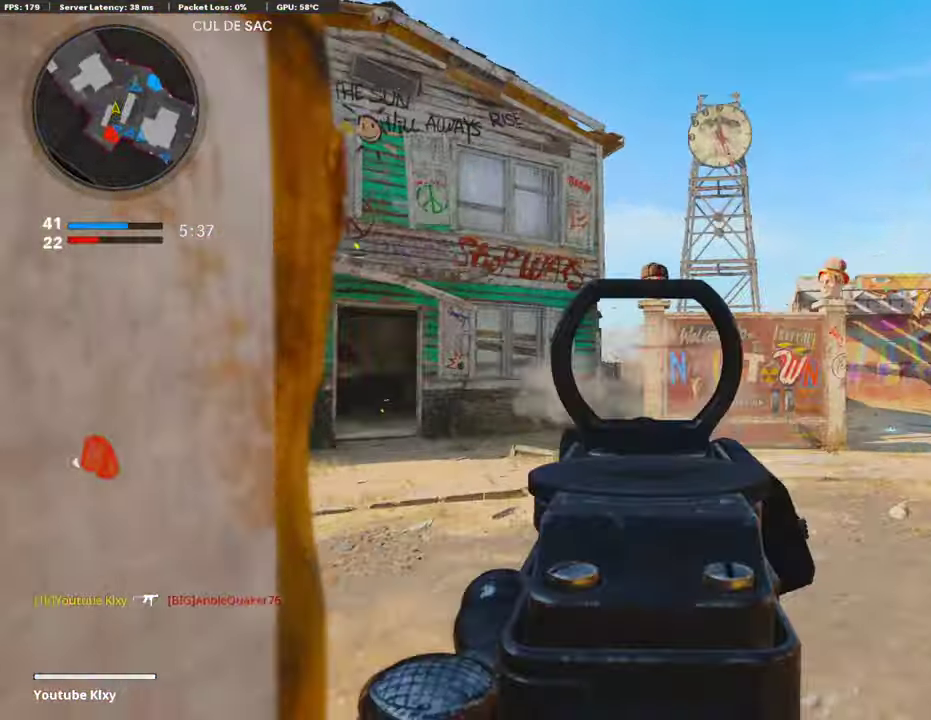
{"dt_ms": 794, "buttons": [], "left_stick": "up", "right_stick": "center"}
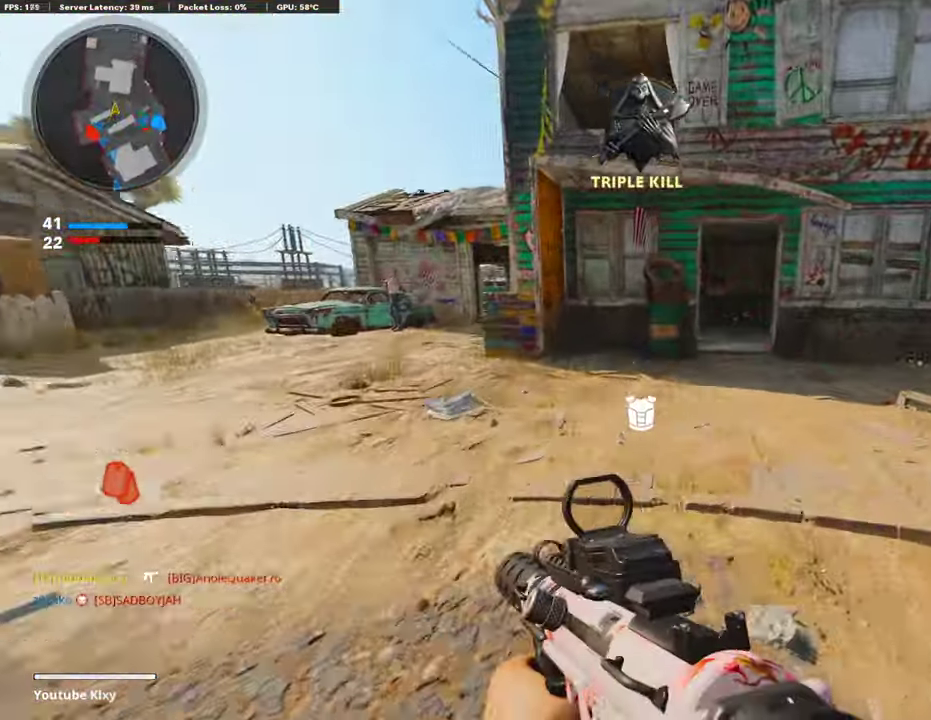
{"dt_ms": 406, "buttons": [], "left_stick": "up-left", "right_stick": "center"}
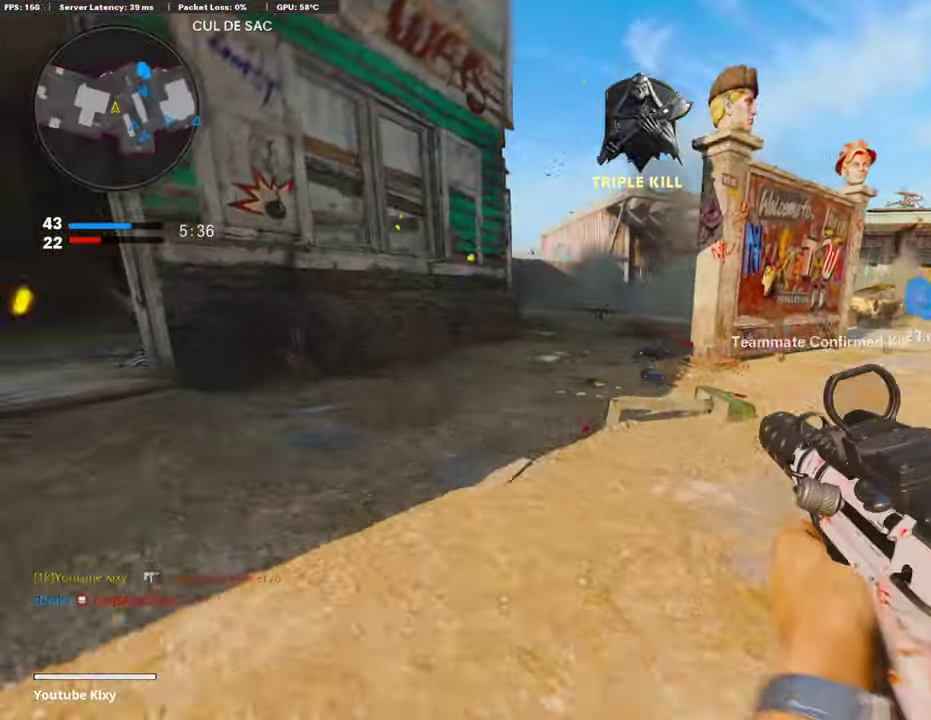
{"dt_ms": 491, "buttons": [], "left_stick": "up-left", "right_stick": "center", "events": [[220, "L1", "down"], [220, "right_stick", "up-right"], [491, "L1", "up"], [491, "right_stick", "center"]]}
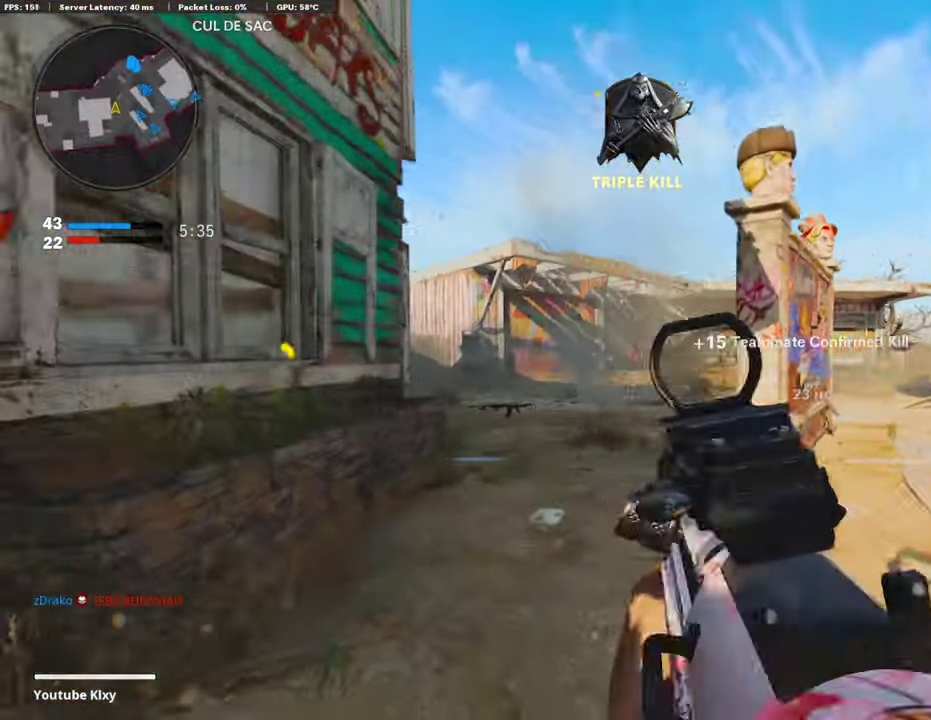
{"dt_ms": 507, "buttons": [], "left_stick": "left", "right_stick": "center"}
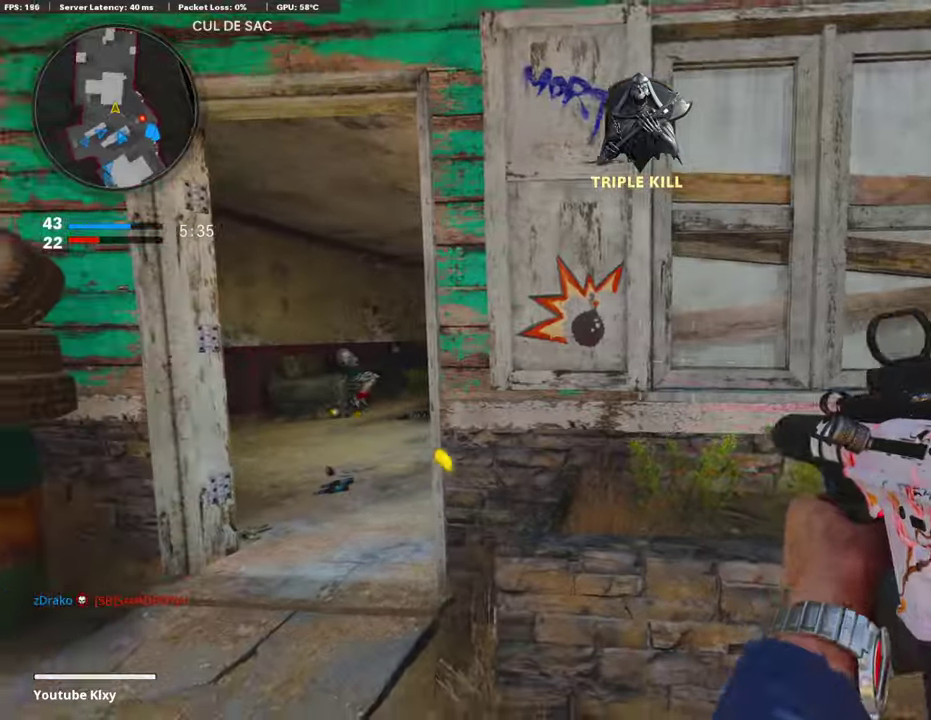
{"dt_ms": 287, "buttons": ["TRIANGLE"], "left_stick": "up-left", "right_stick": "center", "events": [[101, "TRIANGLE", "down"], [101, "left_stick", "up-left"]]}